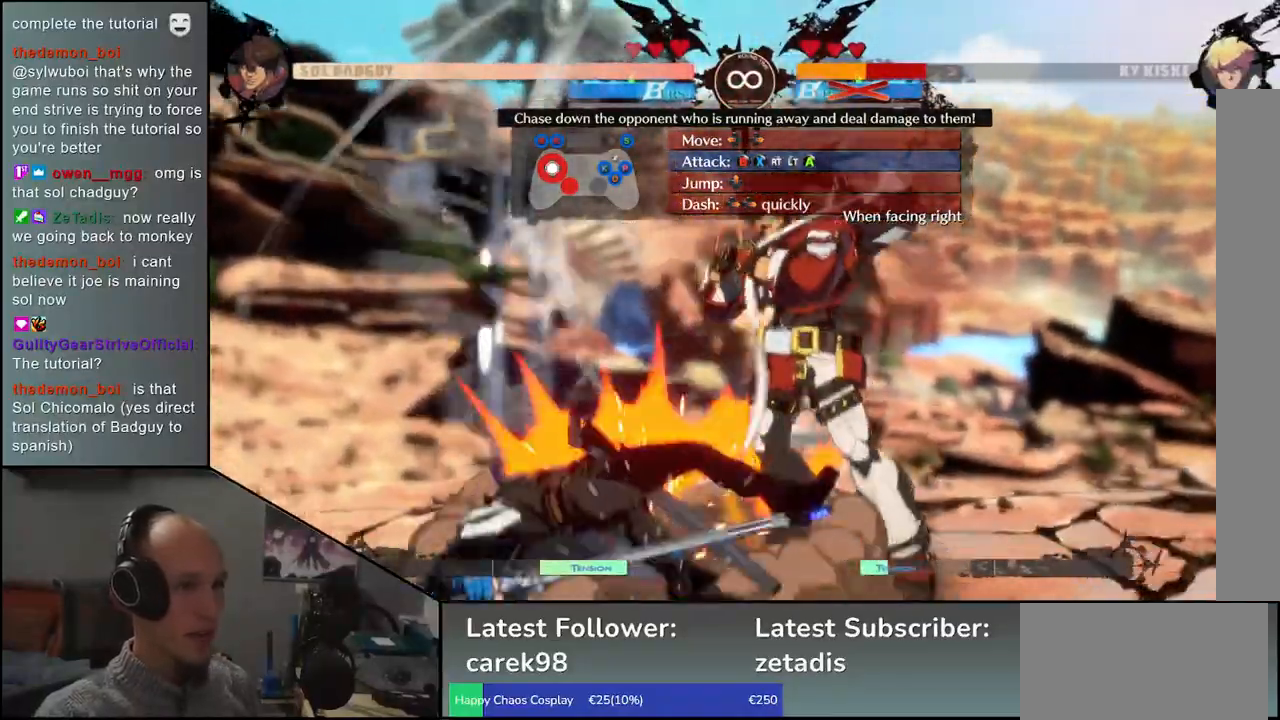
Gameplay with a controller (arcade stick); each line is a JSON object with the inputs held at the frame after it. "events" lists button and stick changes between this image and that frame as [ms after this image, input, new state], when the widget could be followed in between. Not read: L3 R3.
{"buttons": [], "left_stick": "center", "events": []}
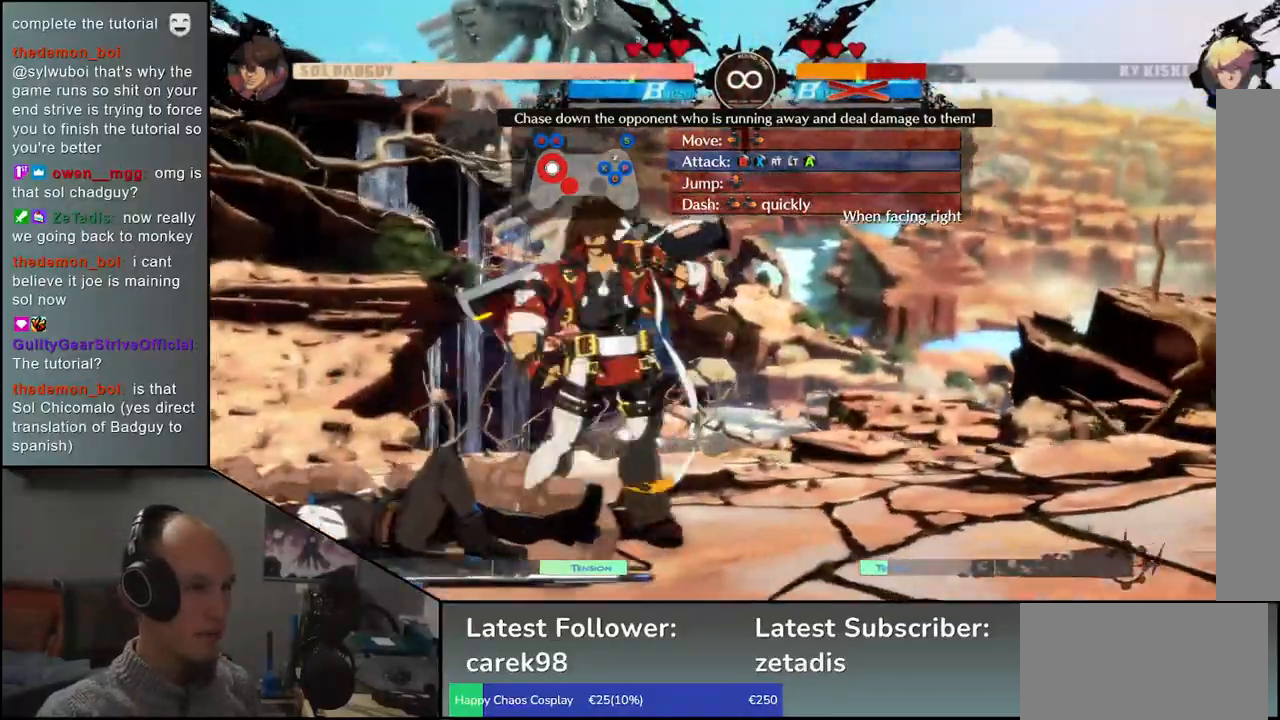
{"buttons": [], "left_stick": "left", "events": [[467, "left_stick", "left"]]}
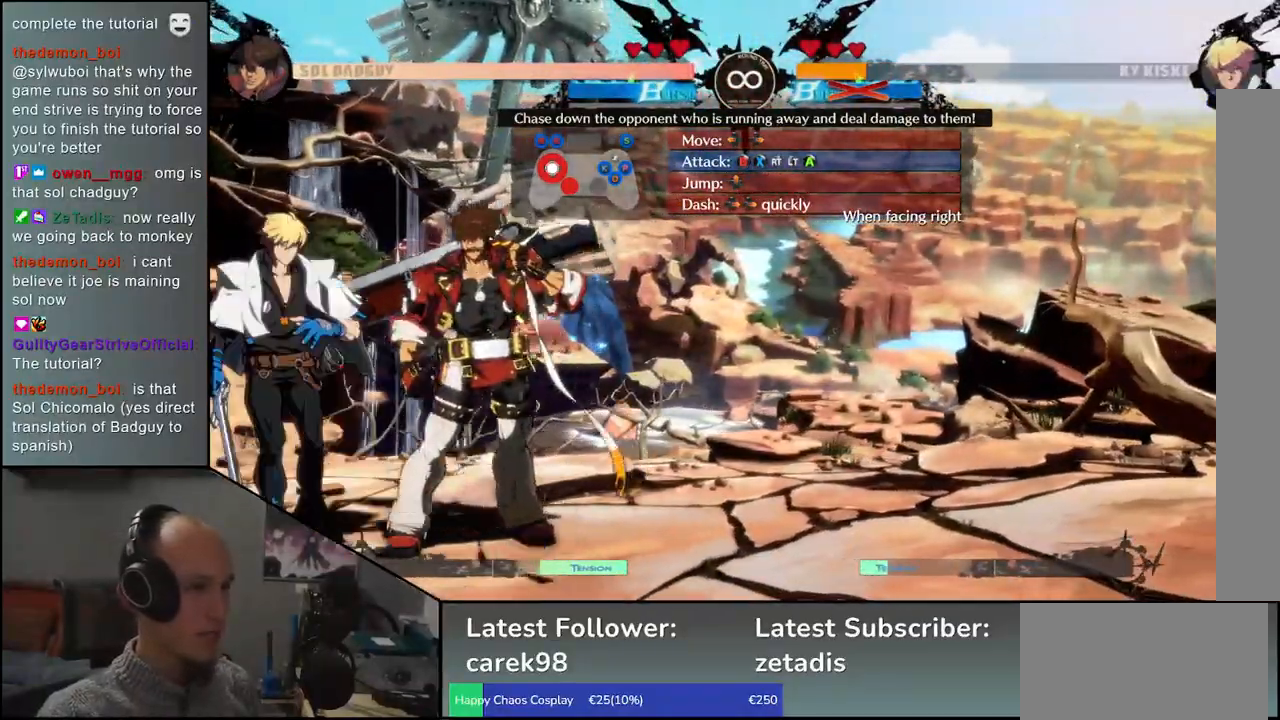
{"buttons": [], "left_stick": "left", "events": [[50, "SQUARE", "down"], [133, "SQUARE", "up"], [267, "SQUARE", "down"], [333, "SQUARE", "up"]]}
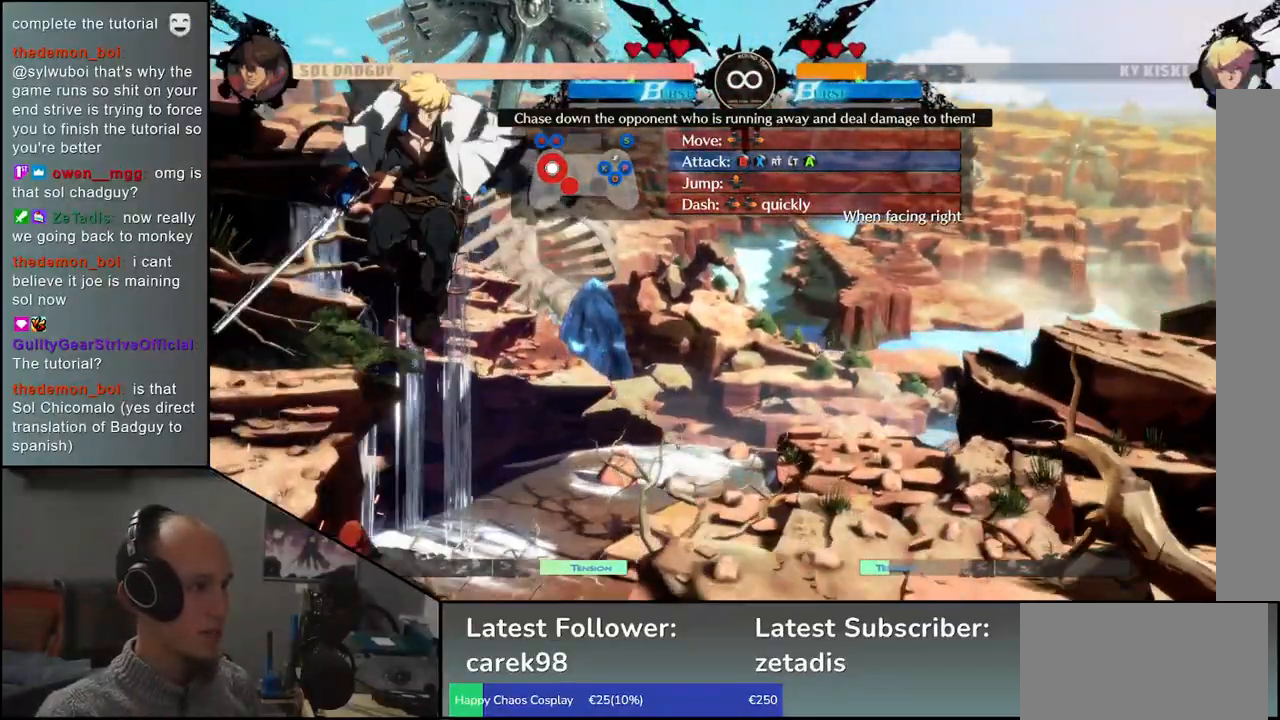
{"buttons": [], "left_stick": "right", "events": [[117, "left_stick", "right"], [317, "TRIANGLE", "down"], [417, "TRIANGLE", "up"]]}
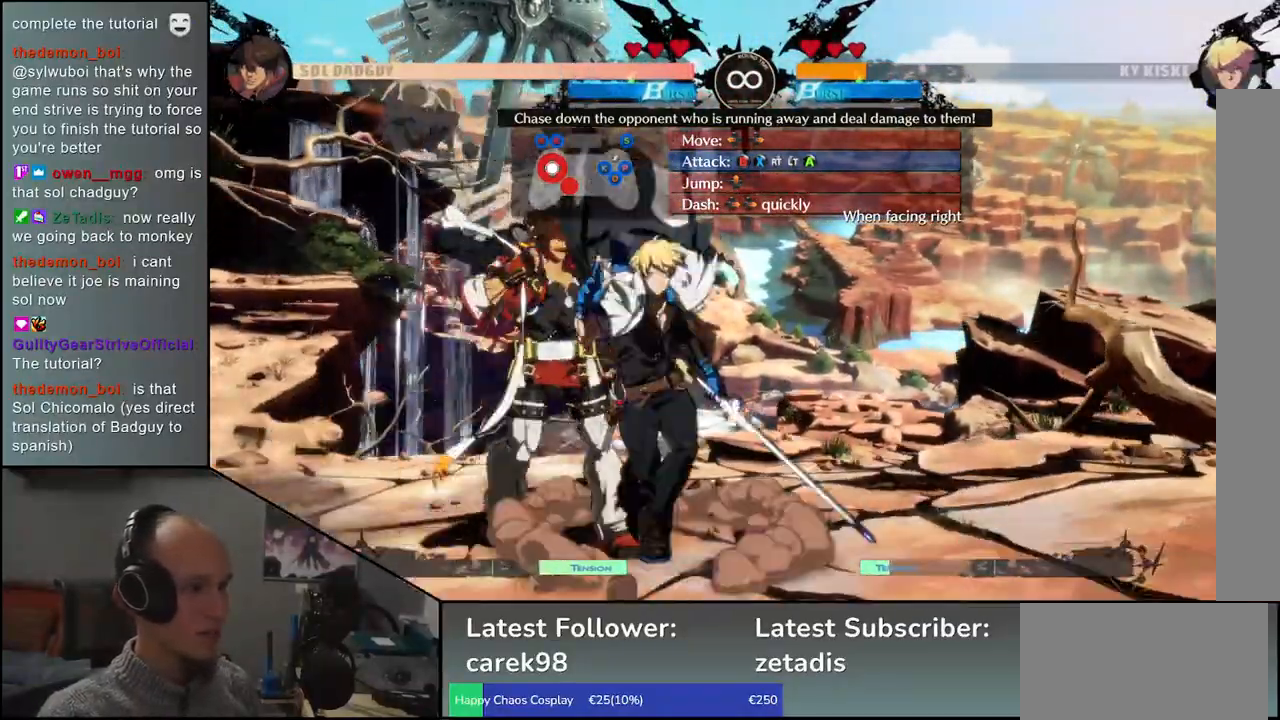
{"buttons": [], "left_stick": "right", "events": [[67, "TRIANGLE", "down"], [150, "TRIANGLE", "up"], [333, "SQUARE", "down"], [400, "SQUARE", "up"]]}
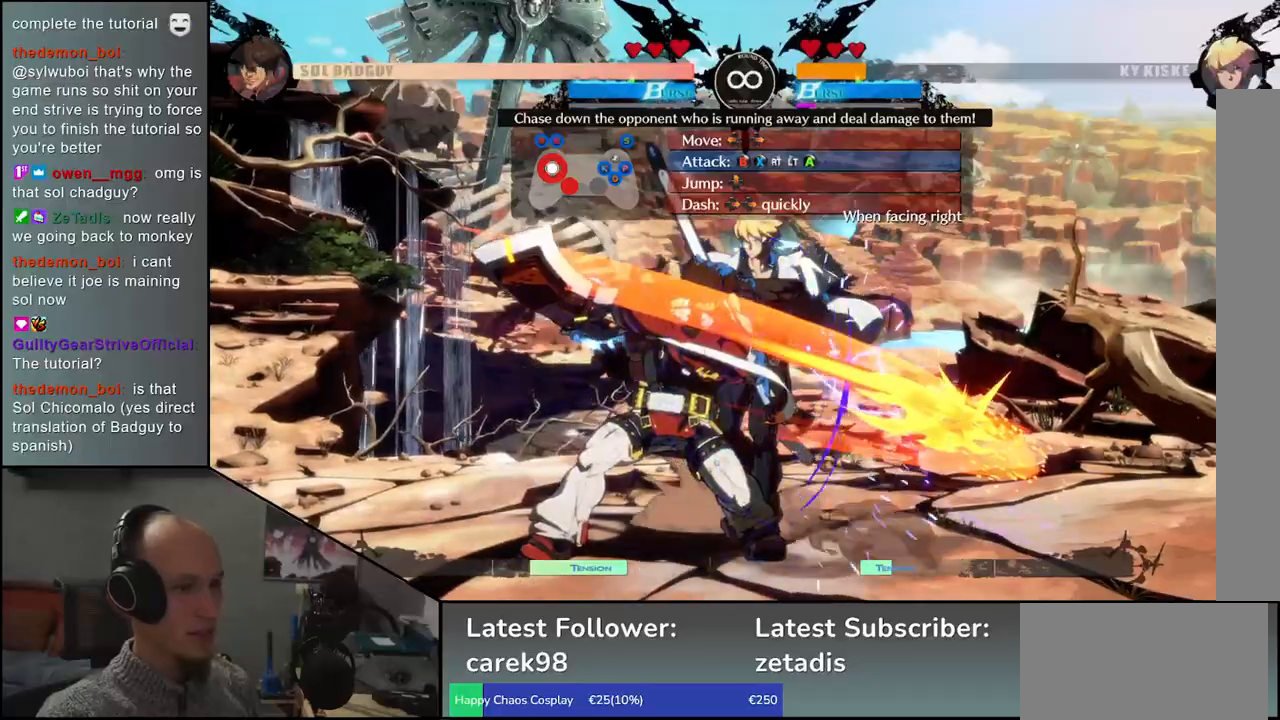
{"buttons": [], "left_stick": "center", "events": [[117, "left_stick", "left"], [233, "left_stick", "right"], [283, "SQUARE", "down"], [367, "left_stick", "center"], [383, "SQUARE", "up"]]}
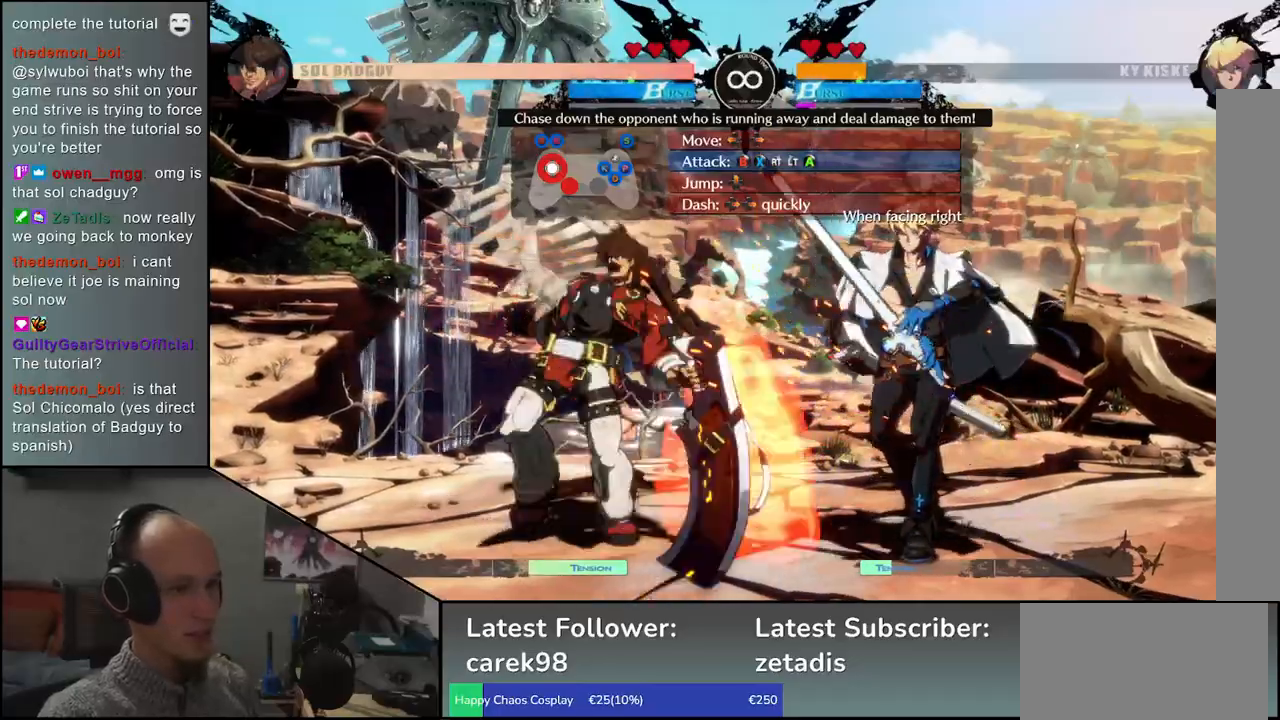
{"buttons": [], "left_stick": "right", "events": [[233, "left_stick", "right"]]}
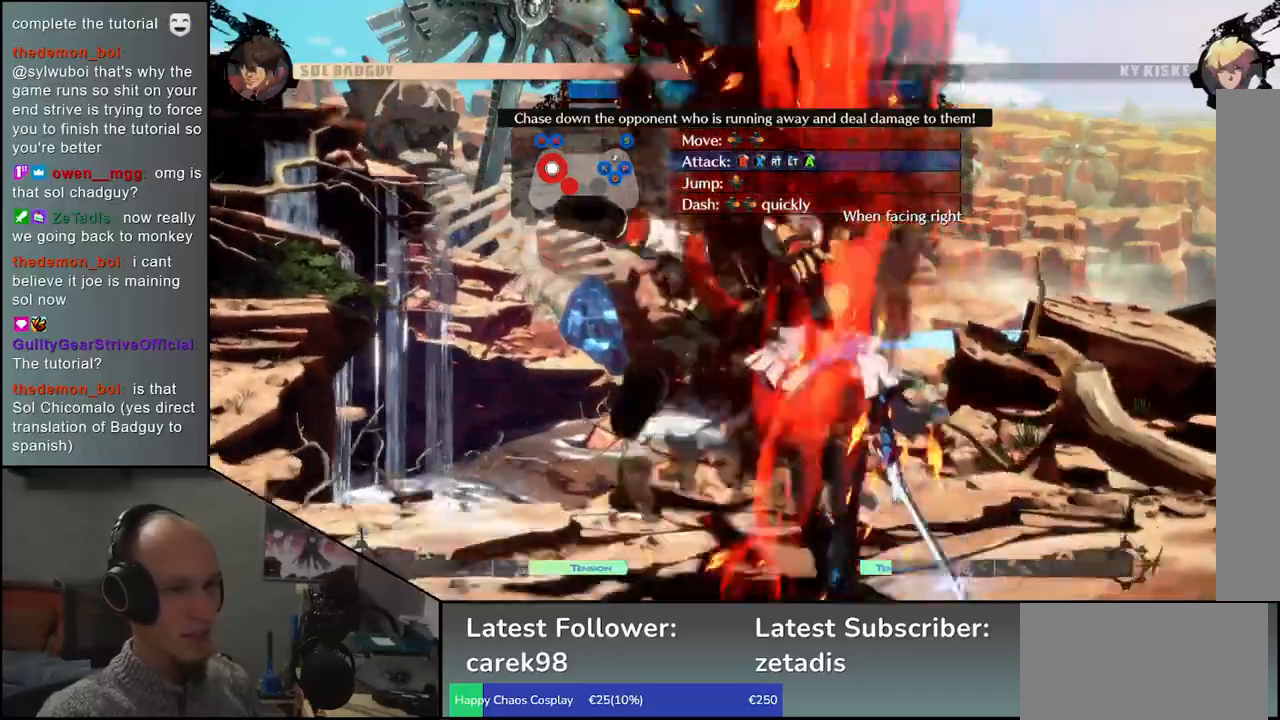
{"buttons": [], "left_stick": "left", "events": [[33, "SQUARE", "down"], [83, "left_stick", "down"], [117, "SQUARE", "up"], [133, "left_stick", "left"], [317, "left_stick", "down"], [367, "SQUARE", "down"], [433, "left_stick", "left"], [483, "SQUARE", "up"]]}
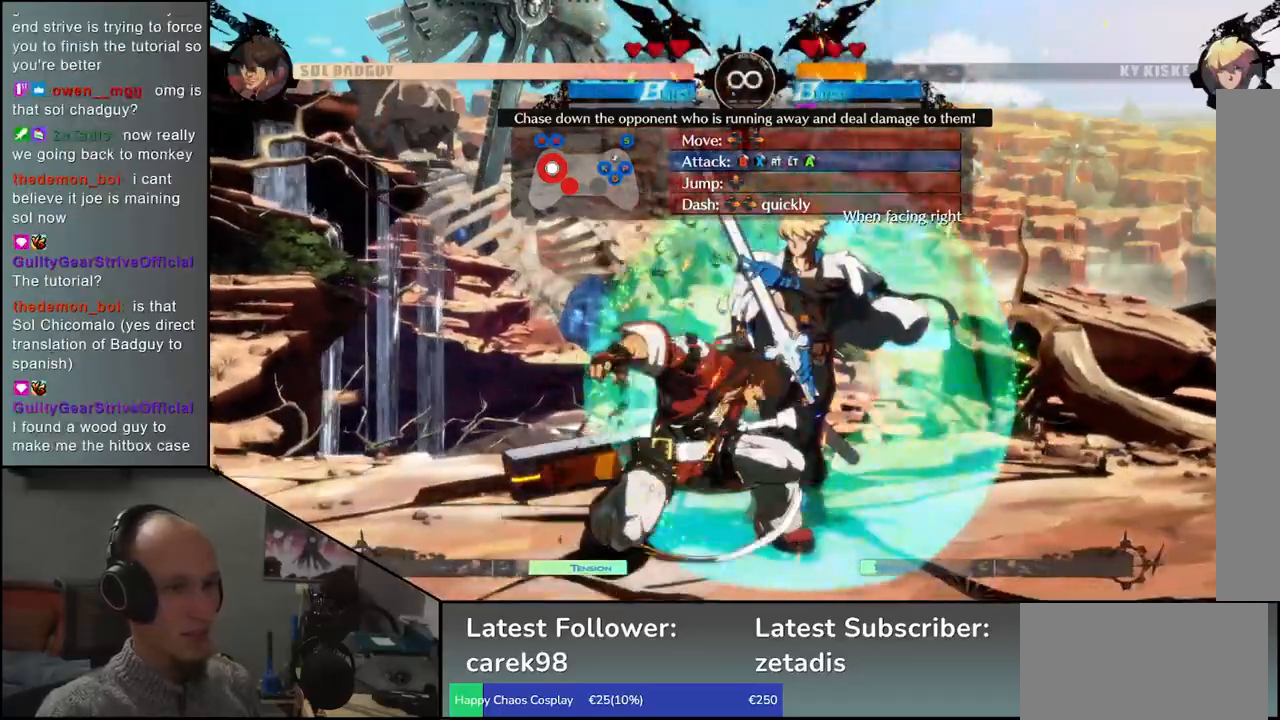
{"buttons": [], "left_stick": "left", "events": [[17, "left_stick", "down"], [100, "SQUARE", "down"], [133, "left_stick", "left"], [250, "SQUARE", "up"], [283, "left_stick", "center"], [483, "left_stick", "left"]]}
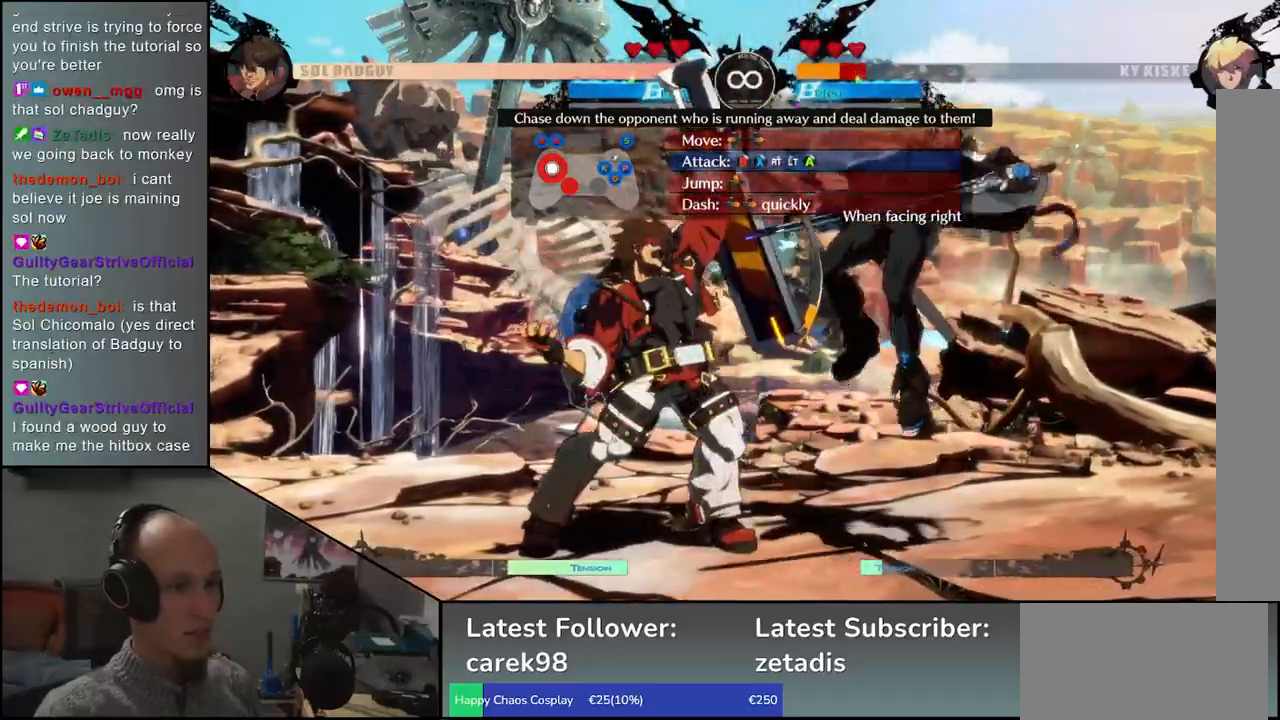
{"buttons": ["L2"], "left_stick": "right"}
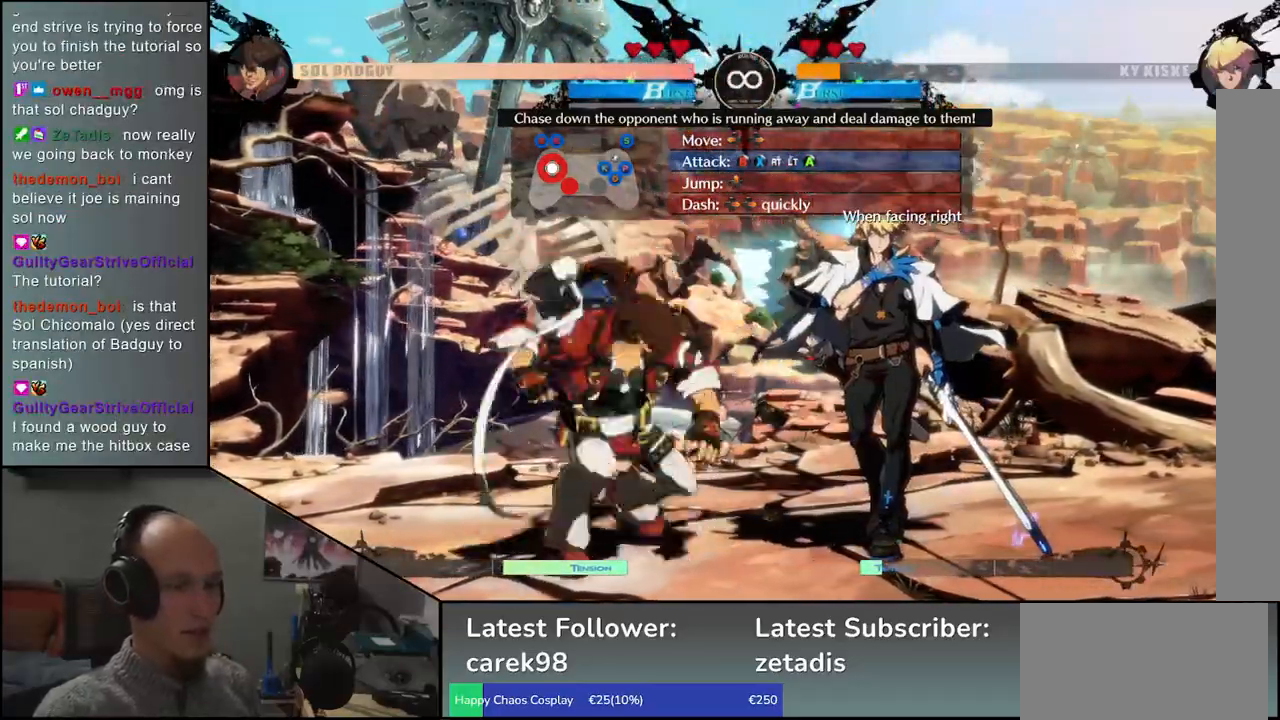
{"buttons": [], "left_stick": "center", "events": [[400, "L2", "up"], [433, "left_stick", "center"]]}
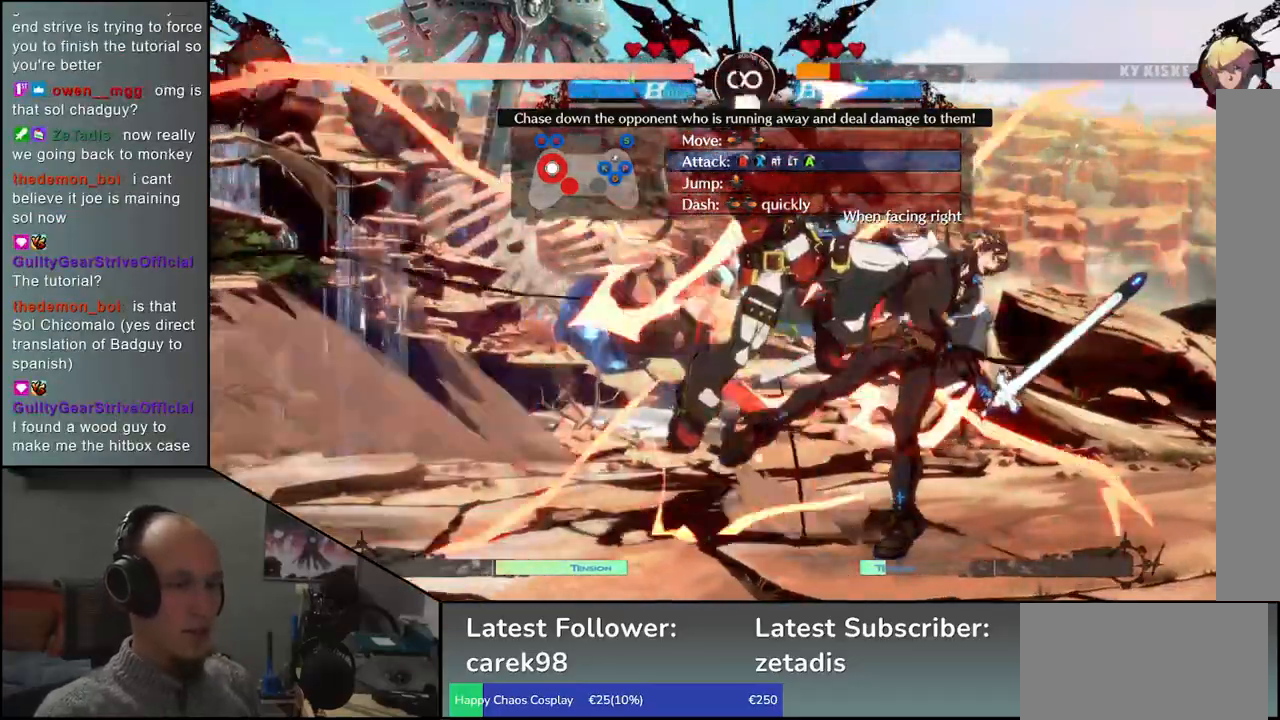
{"buttons": ["L2"], "left_stick": "left", "events": [[233, "left_stick", "right"], [333, "left_stick", "down"], [400, "left_stick", "left"], [433, "L2", "down"]]}
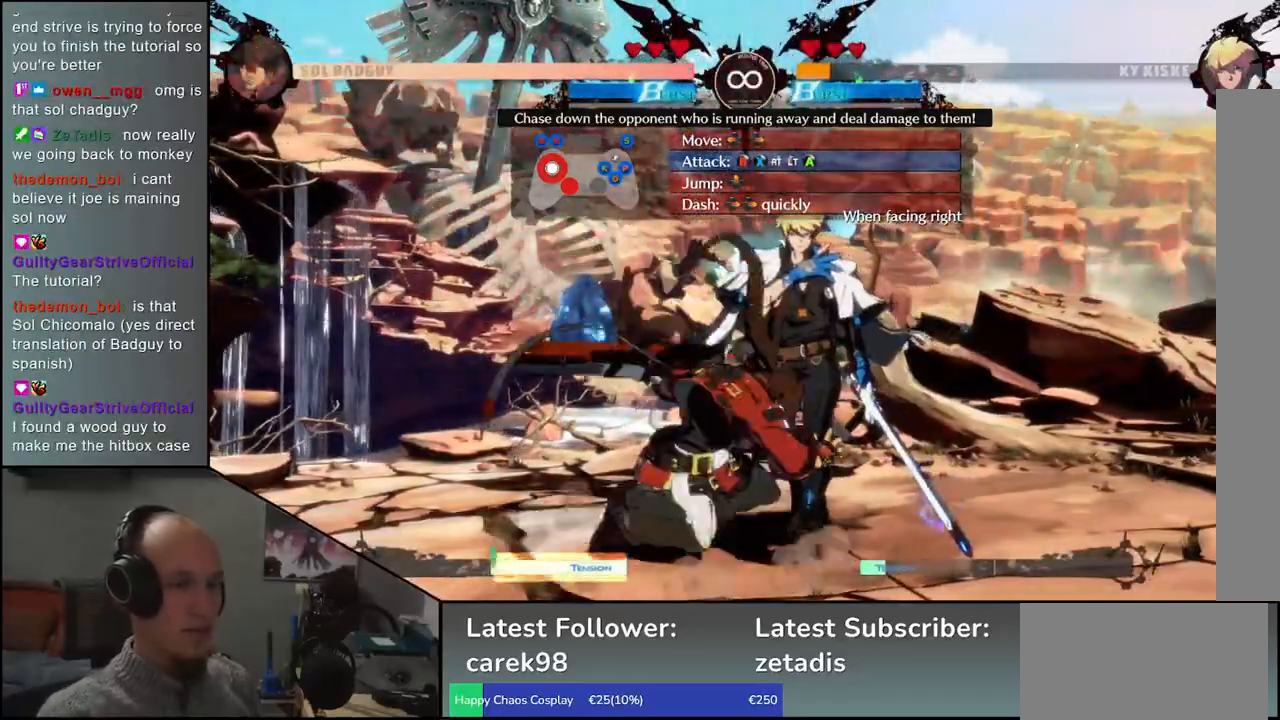
{"buttons": [], "left_stick": "center", "events": [[33, "L2", "up"], [33, "left_stick", "center"]]}
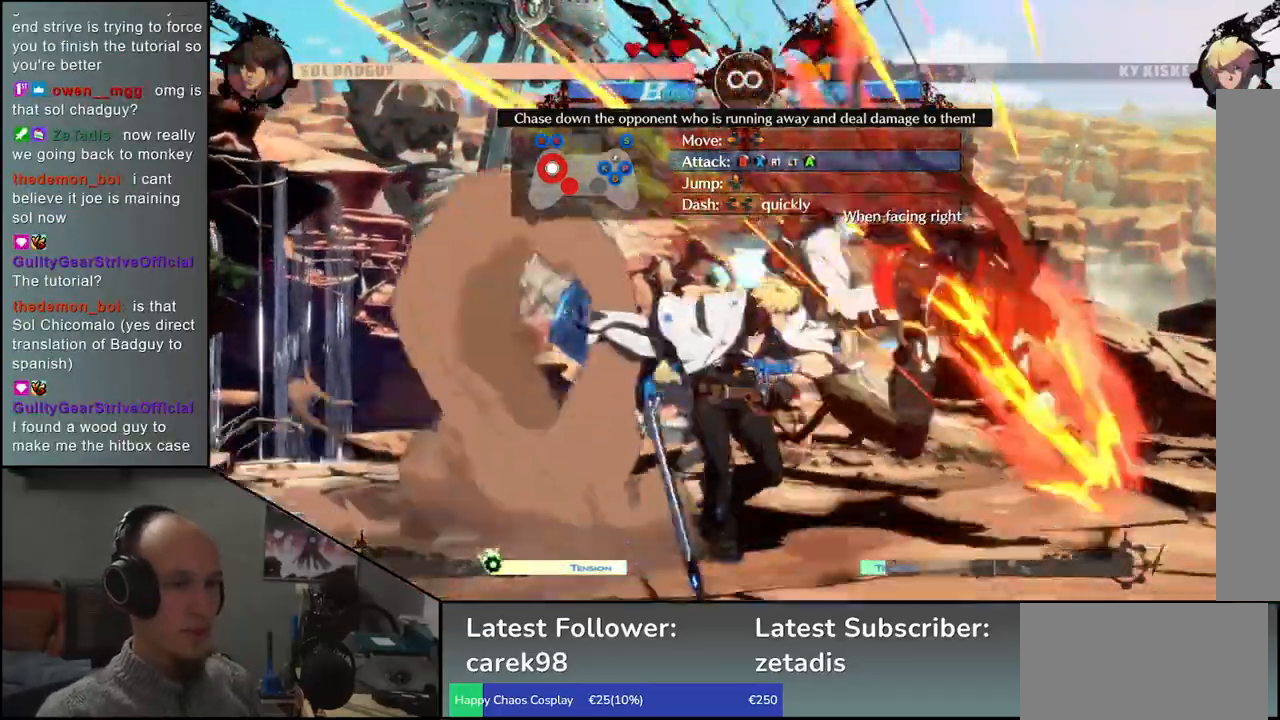
{"buttons": [], "left_stick": "right", "events": [[250, "left_stick", "right"]]}
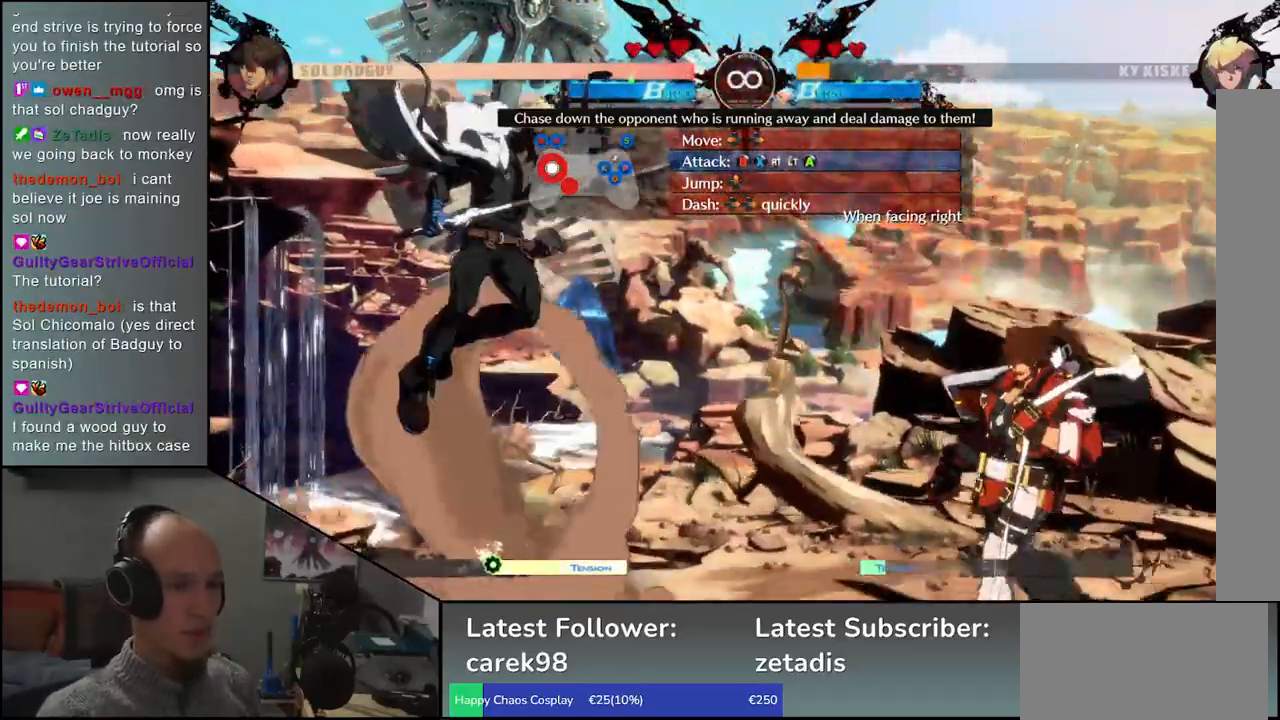
{"buttons": [], "left_stick": "left", "events": [[217, "left_stick", "down"], [267, "left_stick", "left"]]}
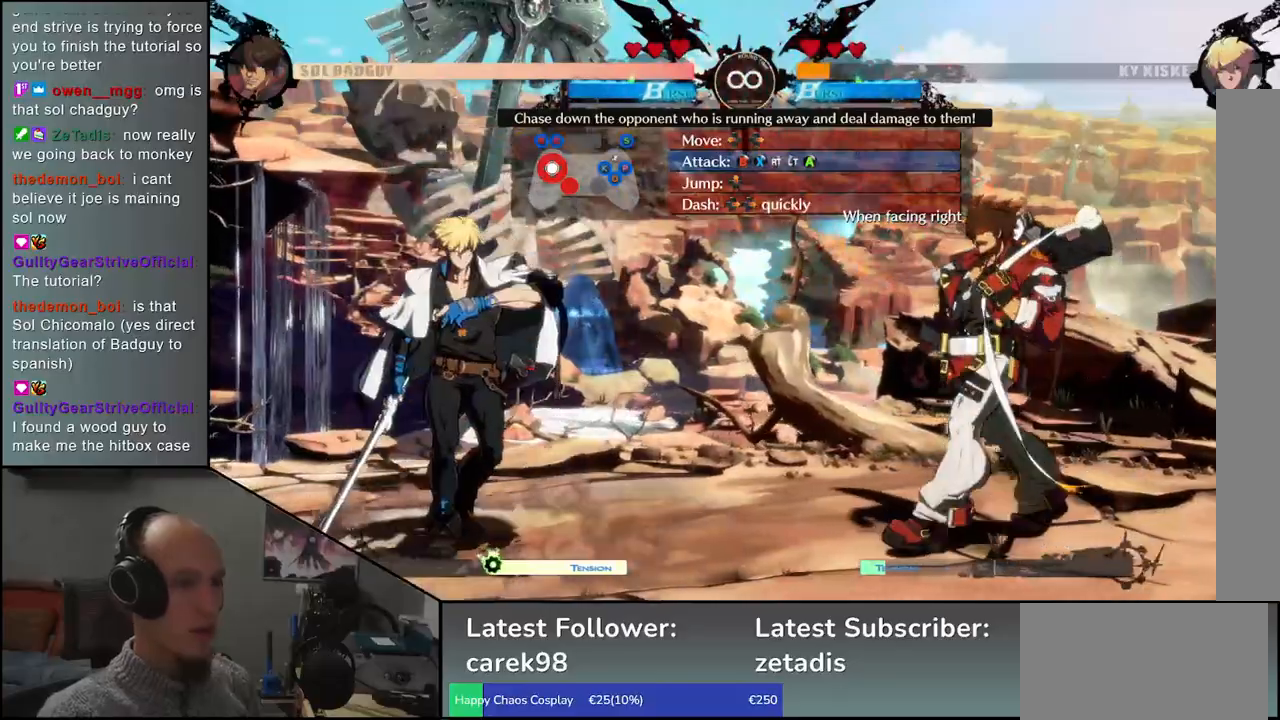
{"buttons": [], "left_stick": "center", "events": [[150, "left_stick", "down"], [233, "left_stick", "right"], [250, "L2", "down"], [300, "left_stick", "center"], [333, "L2", "up"]]}
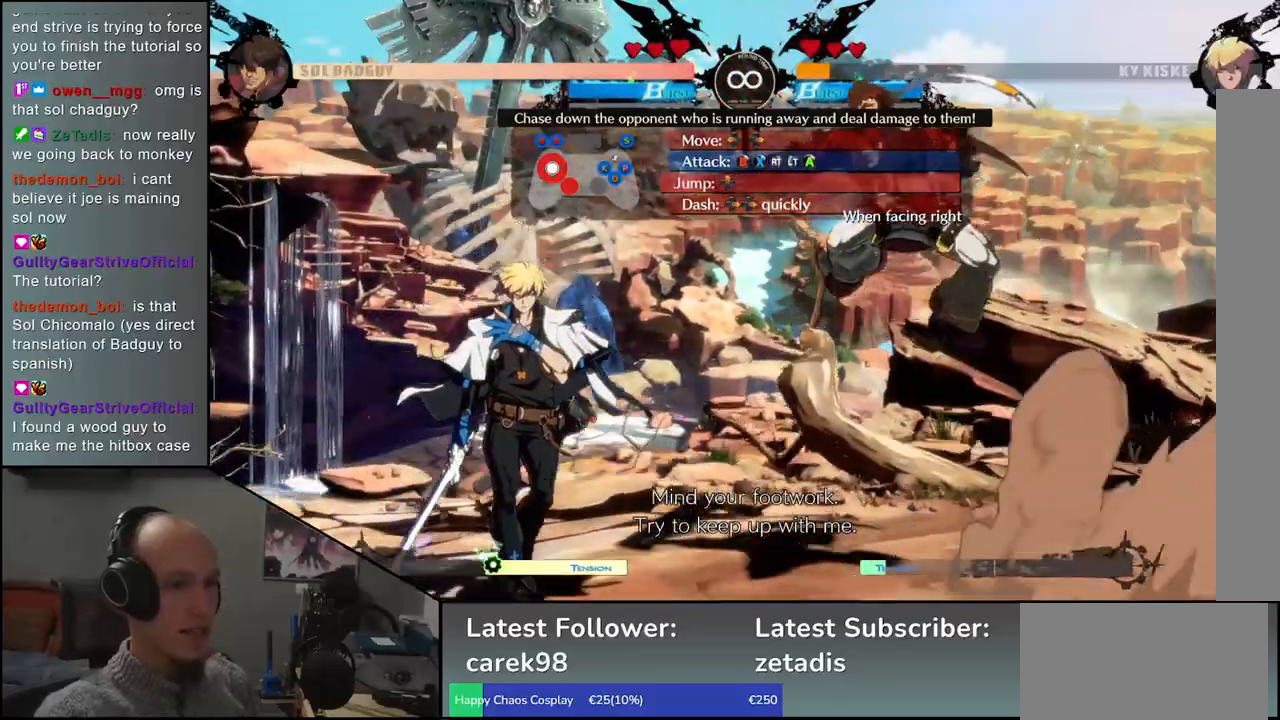
{"buttons": [], "left_stick": "center", "events": []}
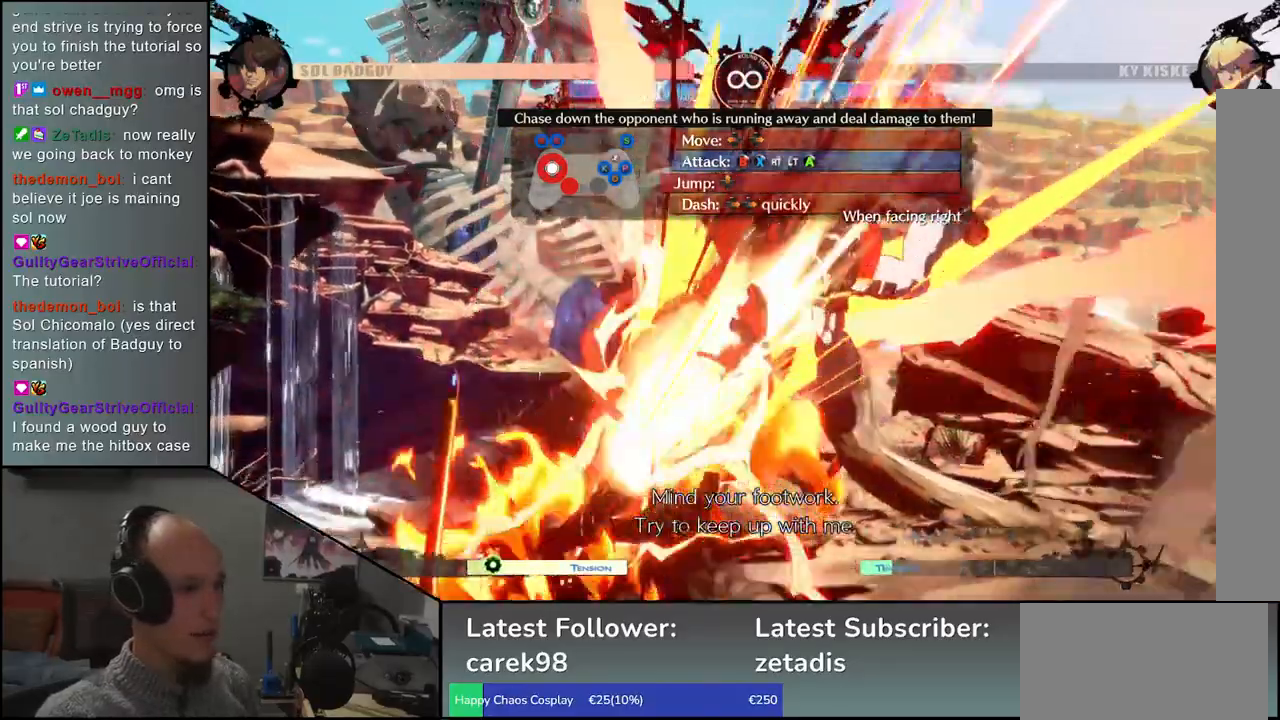
{"buttons": [], "left_stick": "left", "events": [[467, "left_stick", "left"]]}
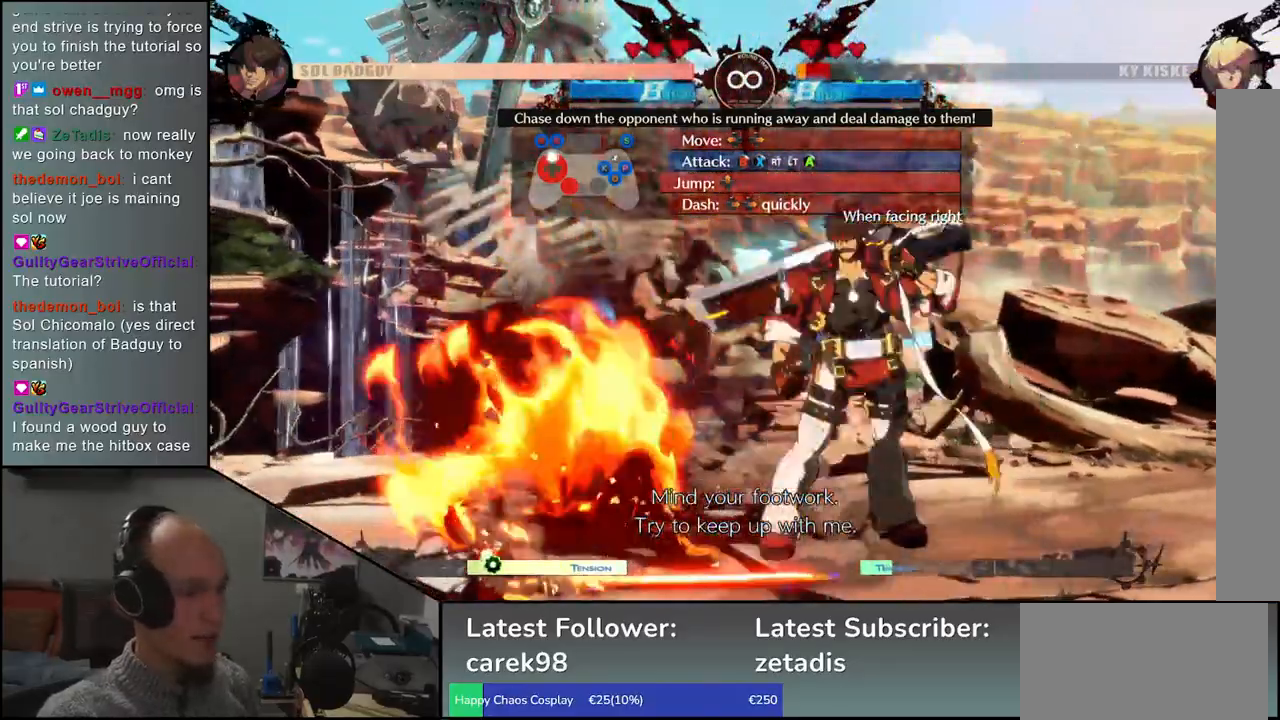
{"buttons": [], "left_stick": "center", "events": [[217, "left_stick", "down"], [283, "R1", "down"], [283, "left_stick", "right"], [383, "R1", "up"], [400, "left_stick", "center"]]}
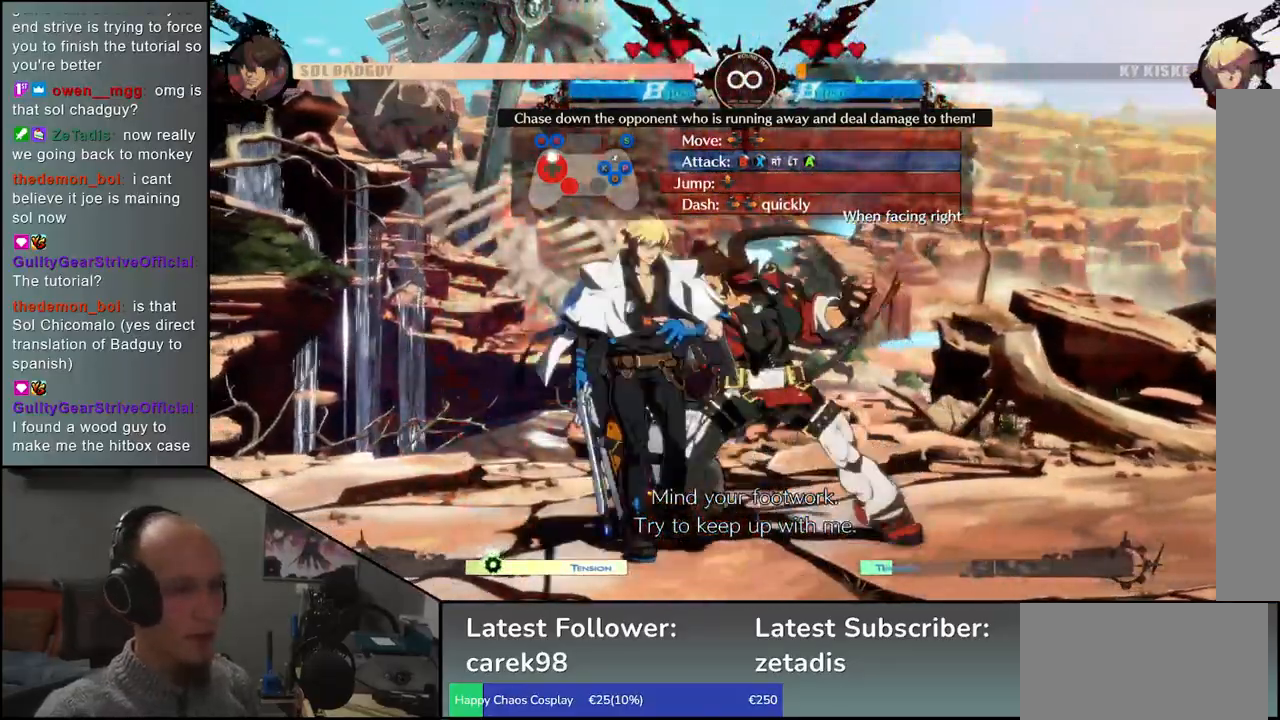
{"buttons": [], "left_stick": "down", "events": [[367, "left_stick", "right"], [500, "left_stick", "down"]]}
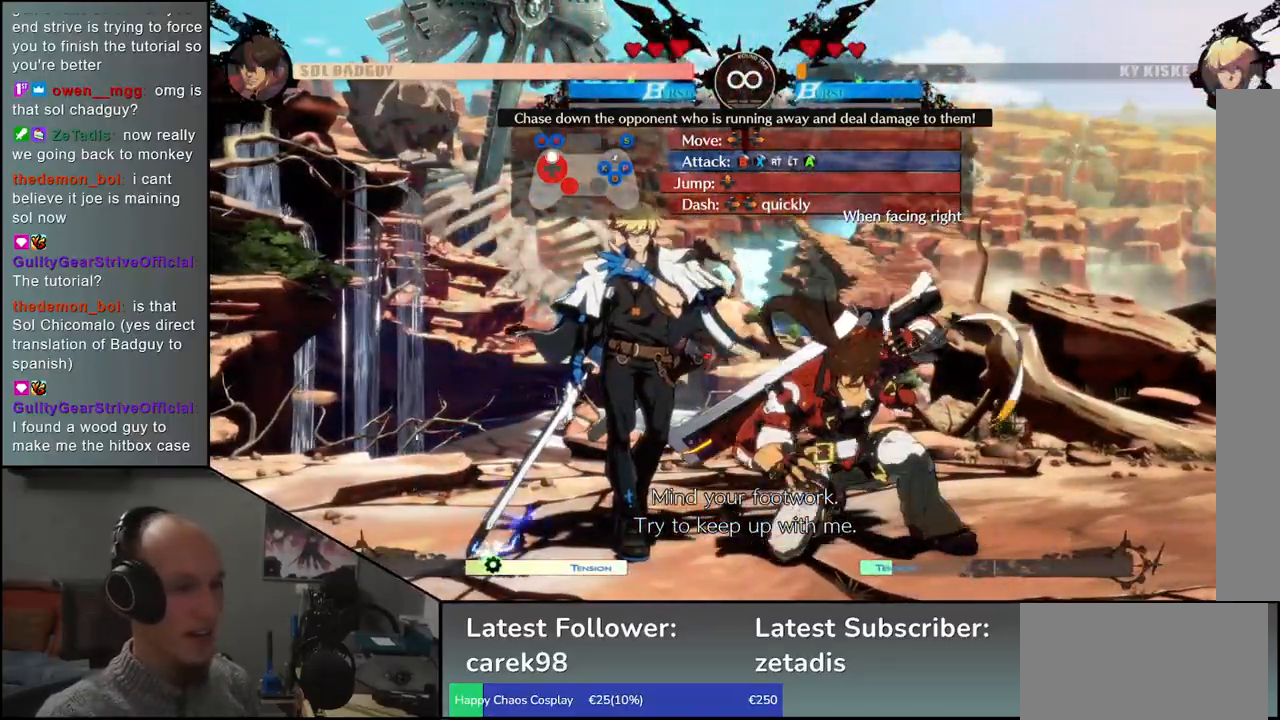
{"buttons": [], "left_stick": "left", "events": [[67, "left_stick", "left"], [100, "R1", "down"], [183, "R1", "up"]]}
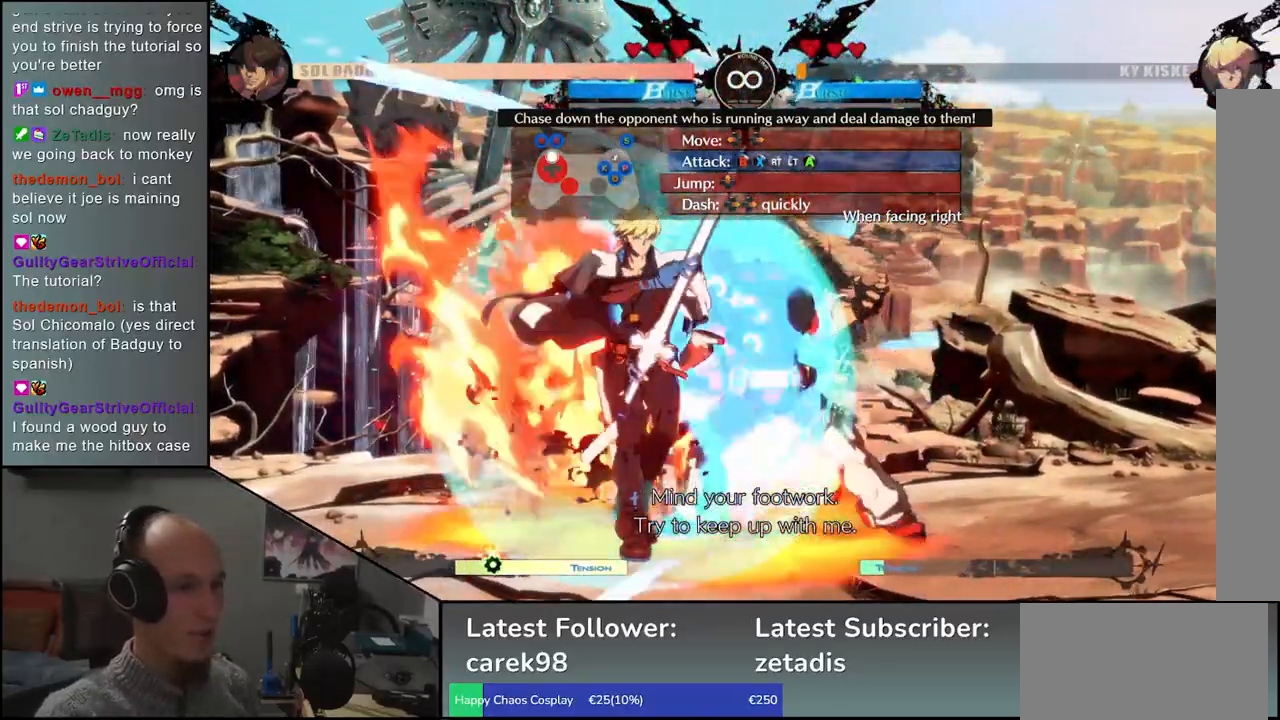
{"buttons": ["TRIANGLE"], "left_stick": "left", "events": [[17, "left_stick", "center"], [267, "left_stick", "right"], [400, "left_stick", "down"], [467, "left_stick", "left"], [483, "TRIANGLE", "down"]]}
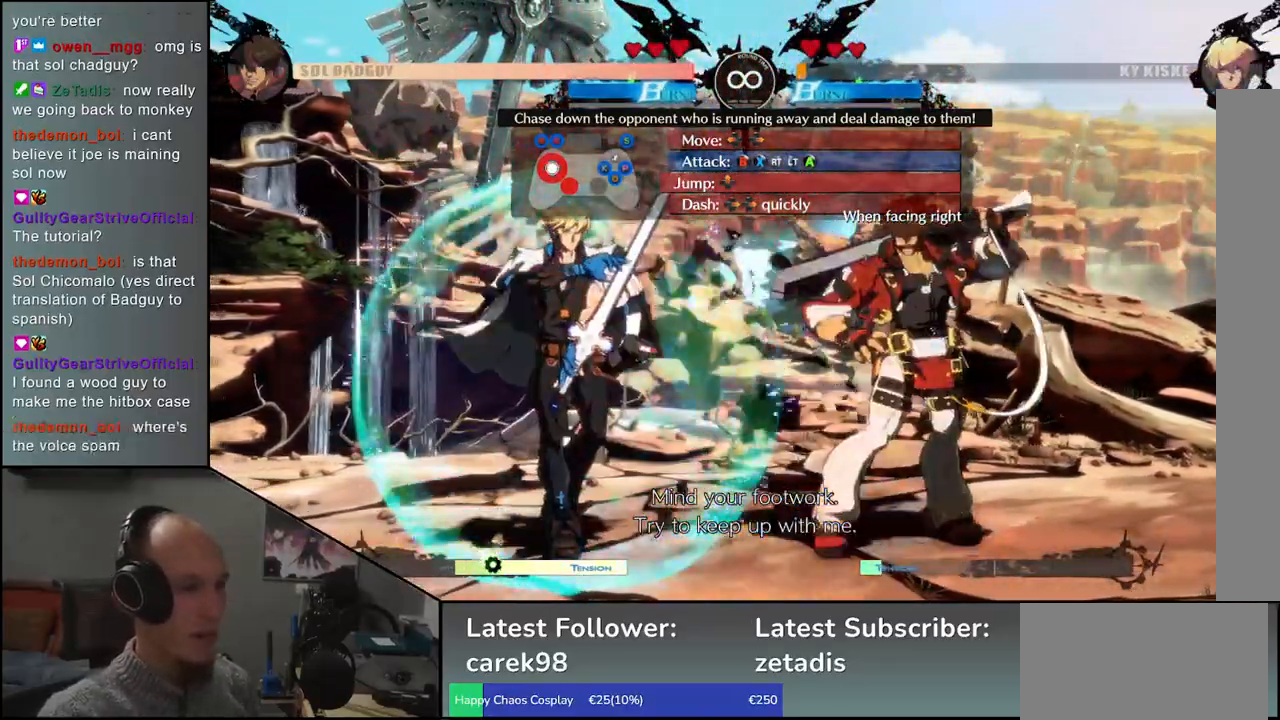
{"buttons": ["TRIANGLE"], "left_stick": "left", "events": []}
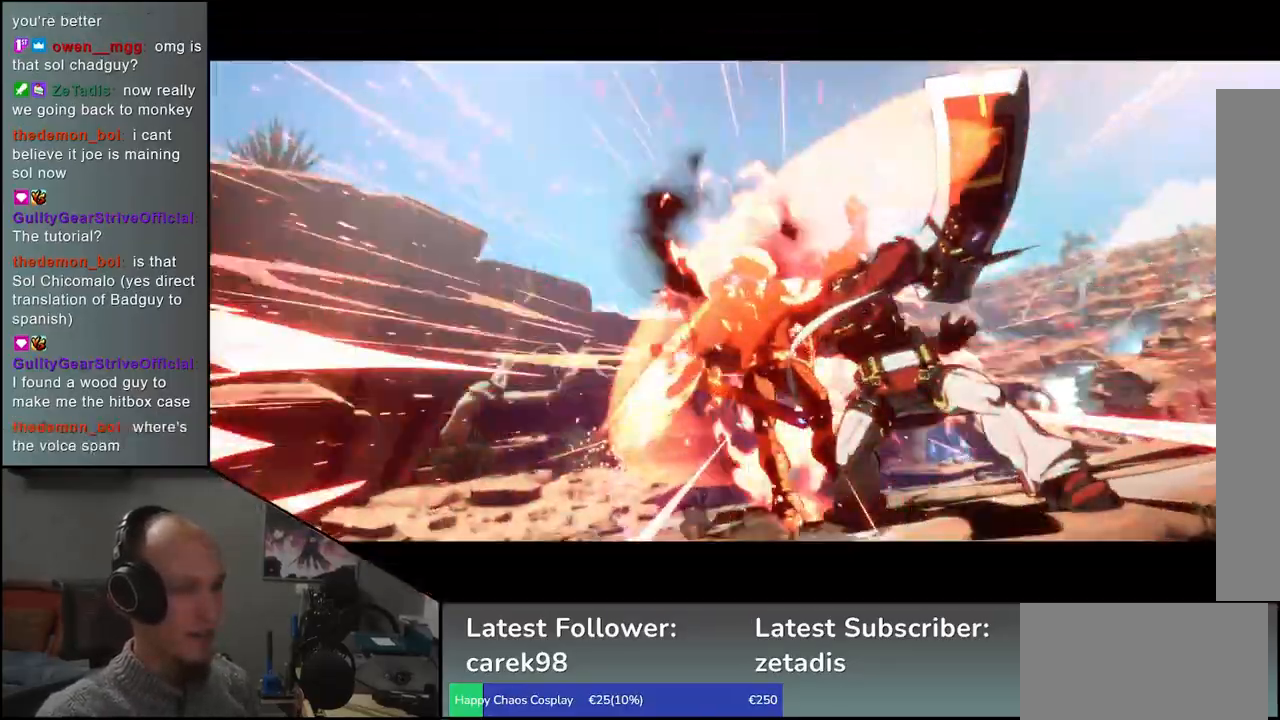
{"buttons": [], "left_stick": "center", "events": [[250, "TRIANGLE", "up"], [300, "left_stick", "center"]]}